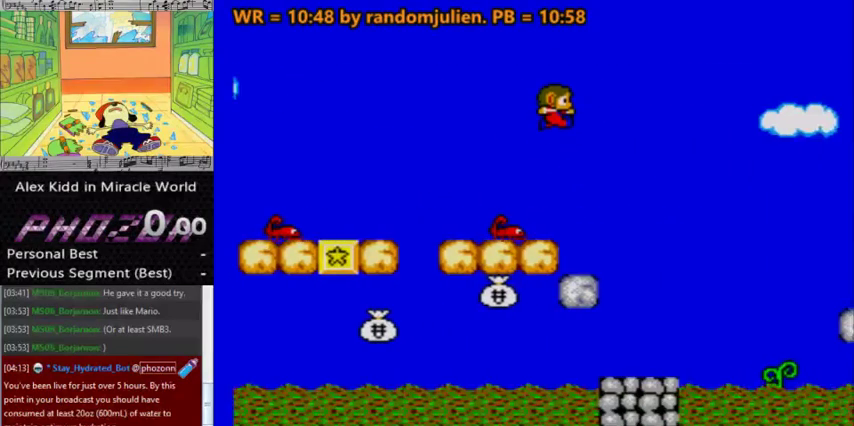
Gameplay with keyboard; each line is a JSON object with the keys held at the frame after it. "events" lists presses ("down") and releases ("up") of "a", "down", "left", "right", "s" and "up" between this image and that frame as [ms after this image, input, new state], when the widget could be followed in between. No other keys are recorded. Mouse input is not recorded.
{"keys": ["right"], "events": [[33, "left", "down"], [133, "left", "up"], [467, "right", "down"]]}
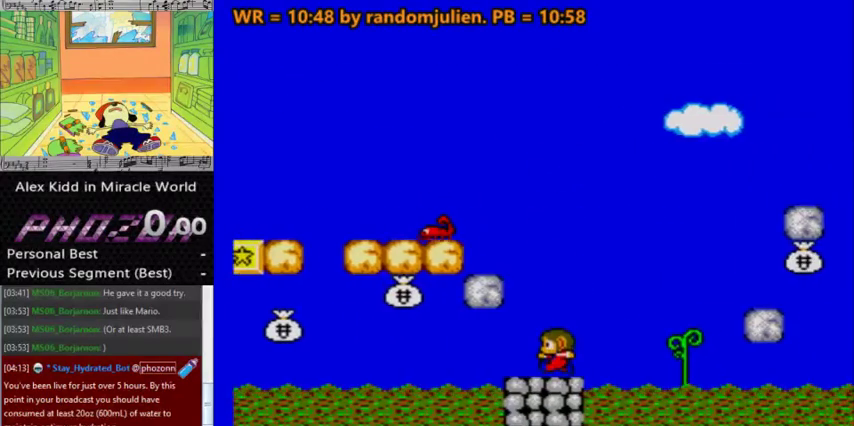
{"keys": [], "events": [[67, "a", "down"], [400, "a", "up"], [400, "right", "up"]]}
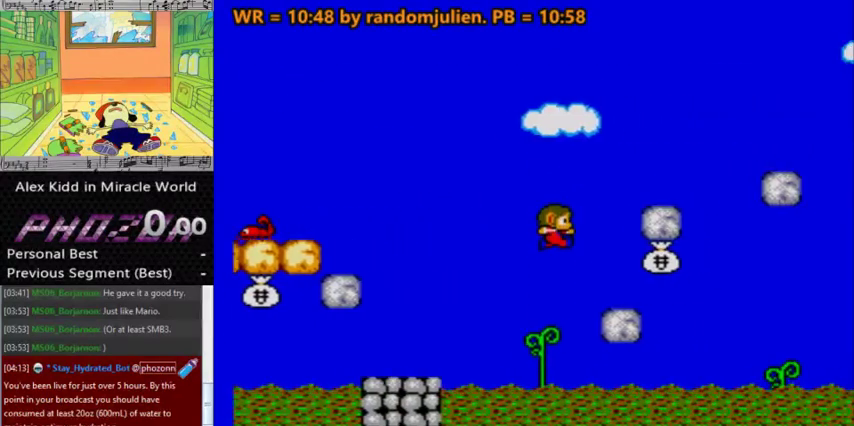
{"keys": ["a"], "events": [[133, "left", "down"], [300, "left", "up"], [367, "a", "down"]]}
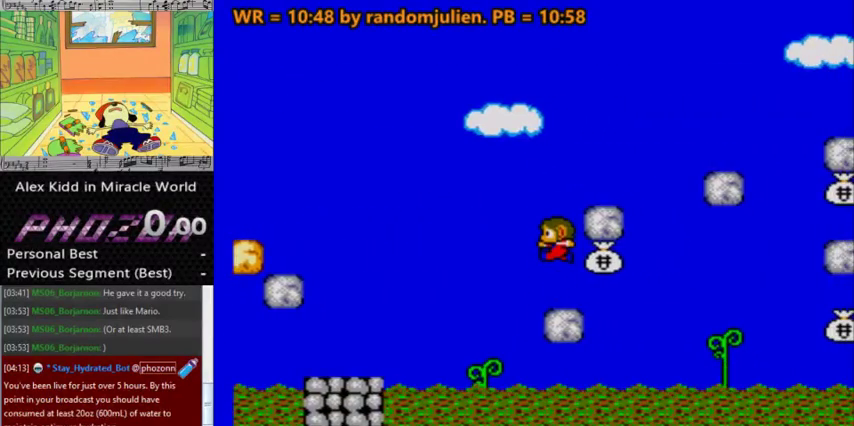
{"keys": ["right"], "events": [[100, "right", "down"], [367, "a", "up"]]}
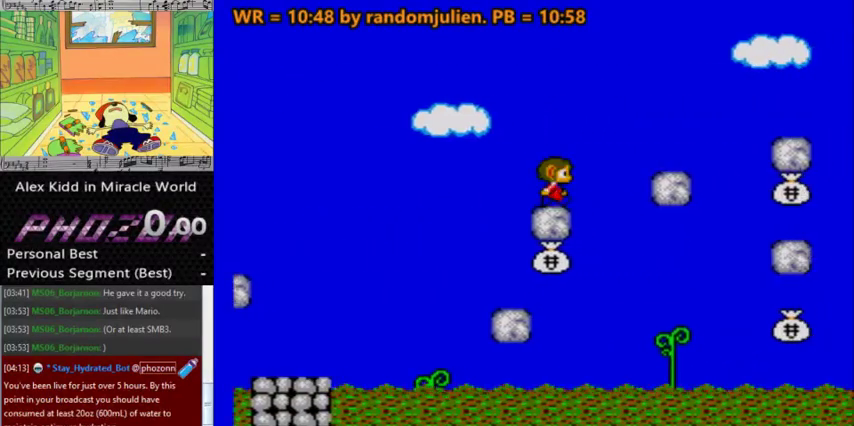
{"keys": ["right"], "events": [[33, "a", "down"], [400, "a", "up"]]}
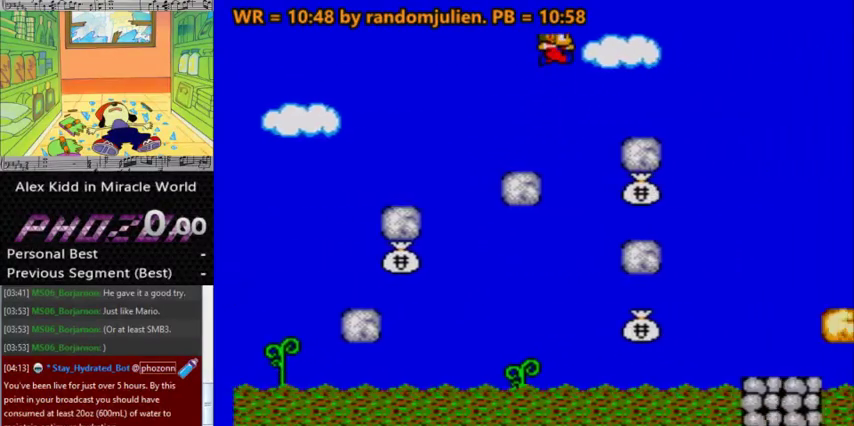
{"keys": ["a", "right"], "events": [[400, "a", "down"]]}
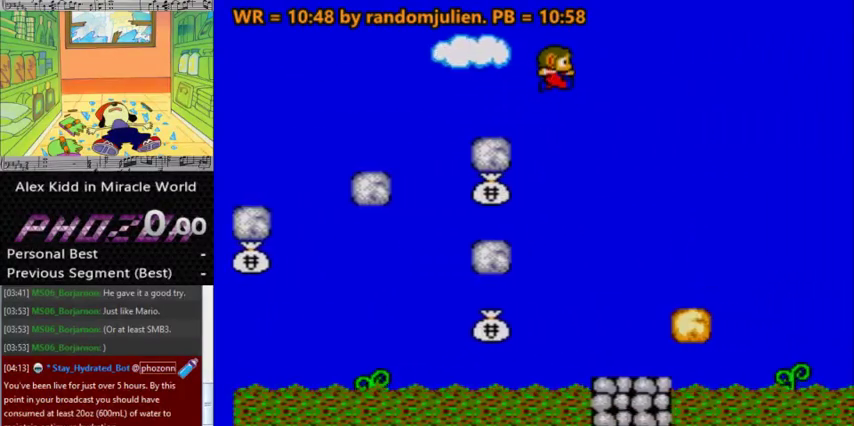
{"keys": ["a", "right"], "events": []}
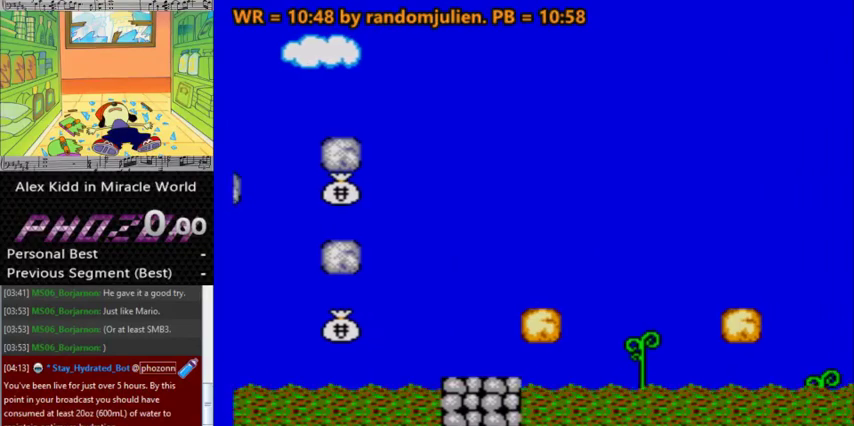
{"keys": ["right"], "events": [[333, "a", "up"]]}
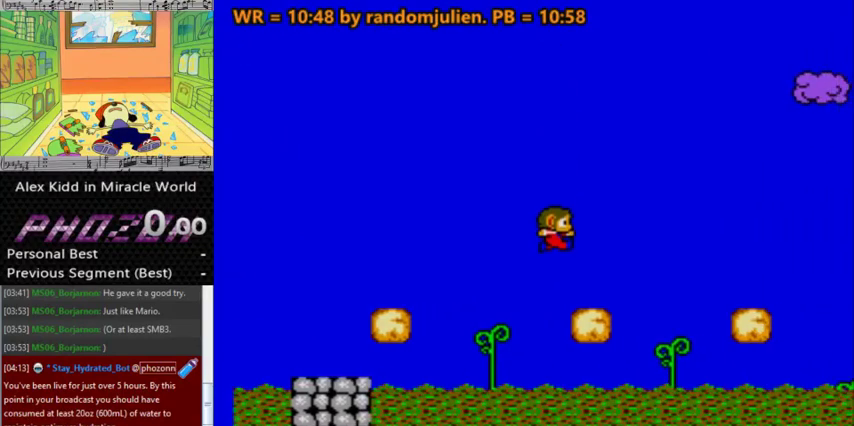
{"keys": ["right"], "events": [[167, "a", "down"], [300, "a", "up"]]}
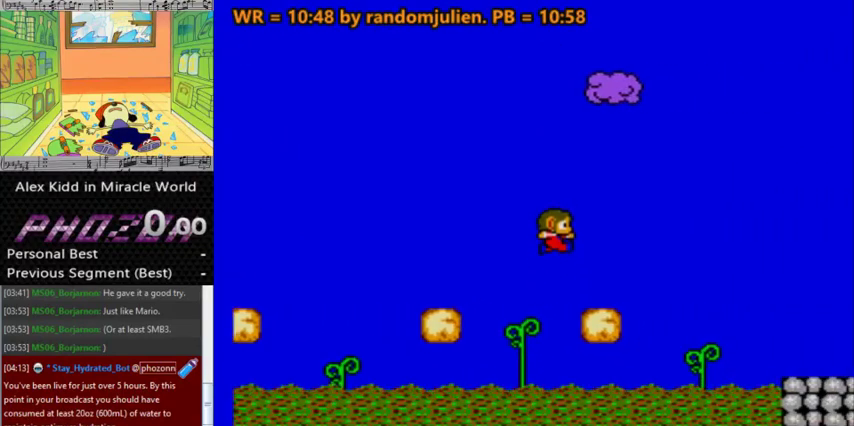
{"keys": ["right"], "events": [[233, "a", "down"], [333, "a", "up"]]}
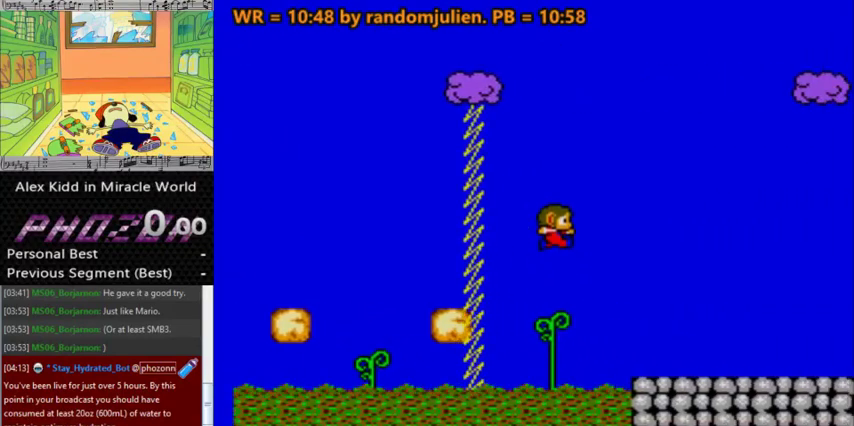
{"keys": ["right"], "events": []}
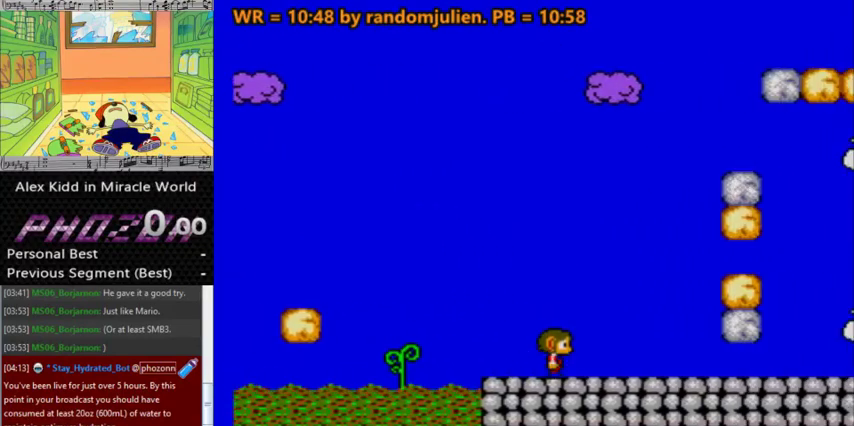
{"keys": ["a", "right"], "events": [[467, "a", "down"]]}
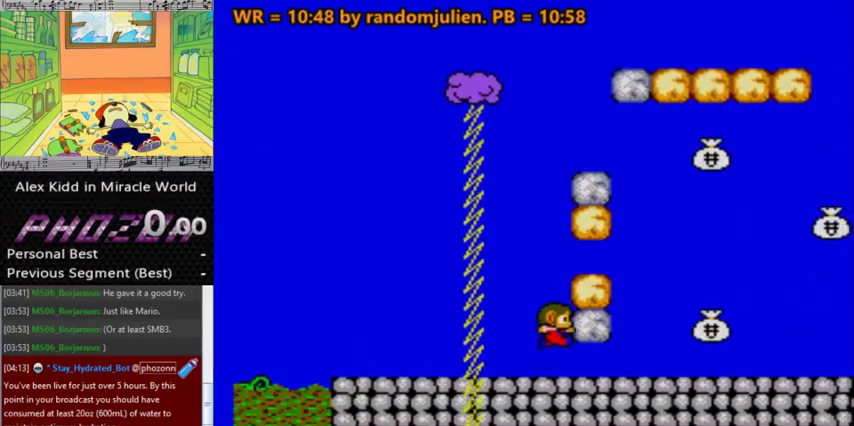
{"keys": ["left"], "events": [[367, "left", "down"], [433, "a", "up"], [433, "right", "up"]]}
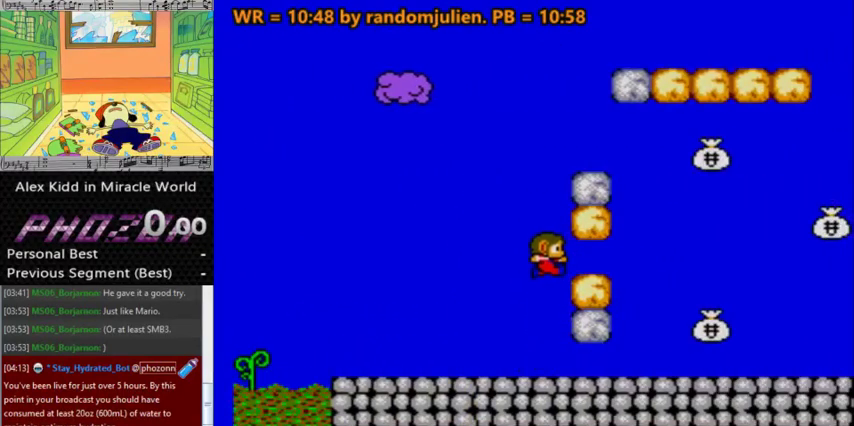
{"keys": [], "events": [[400, "left", "up"]]}
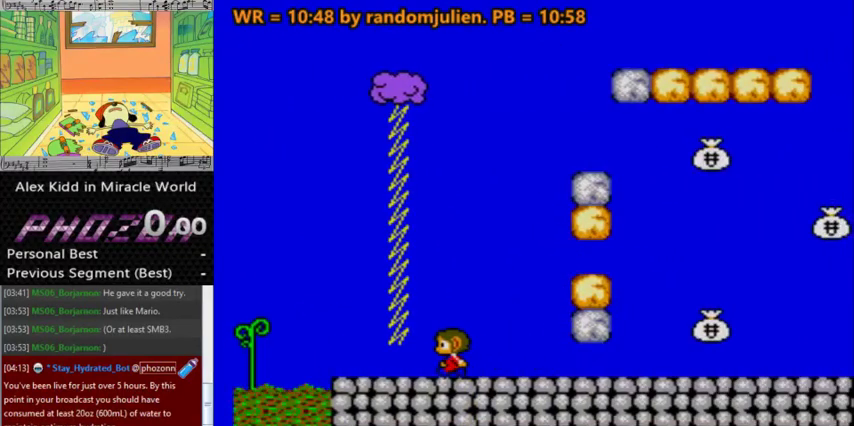
{"keys": ["a", "right"], "events": [[133, "right", "down"], [233, "a", "down"]]}
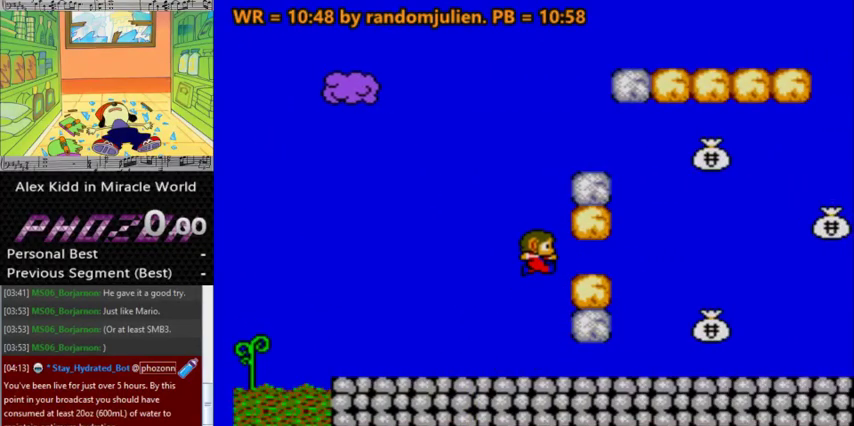
{"keys": ["left"], "events": [[100, "s", "down"], [200, "a", "up"], [200, "right", "up"], [200, "s", "up"], [300, "left", "down"]]}
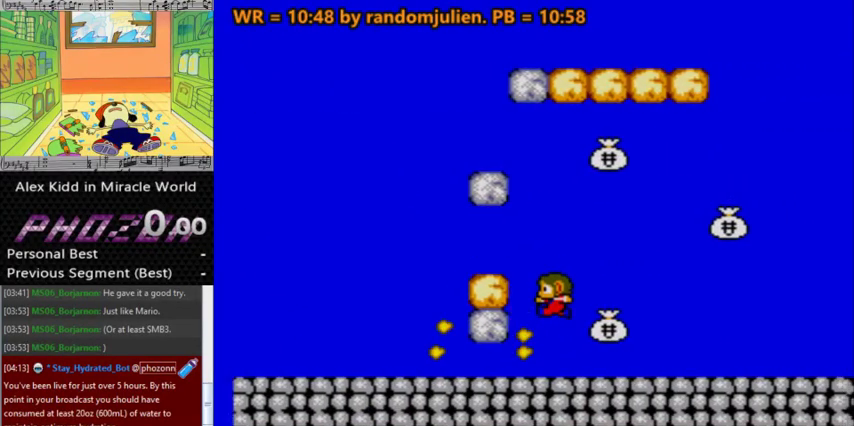
{"keys": ["a", "left"], "events": [[433, "a", "down"]]}
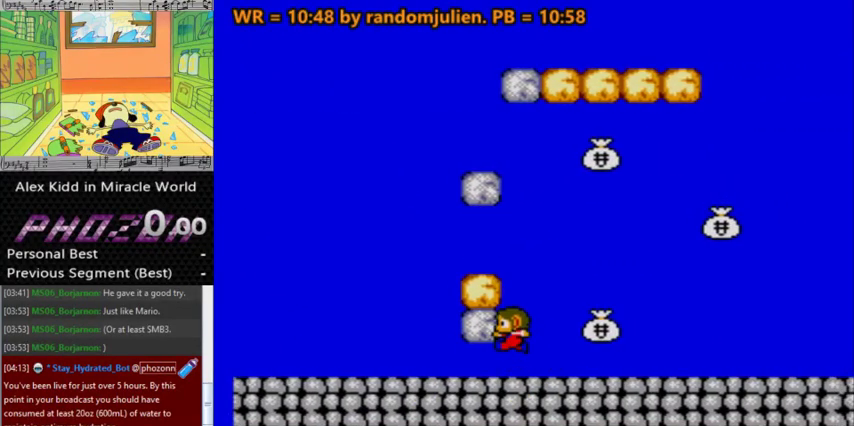
{"keys": [], "events": [[133, "left", "up"], [333, "left", "down"], [367, "a", "up"], [500, "left", "up"]]}
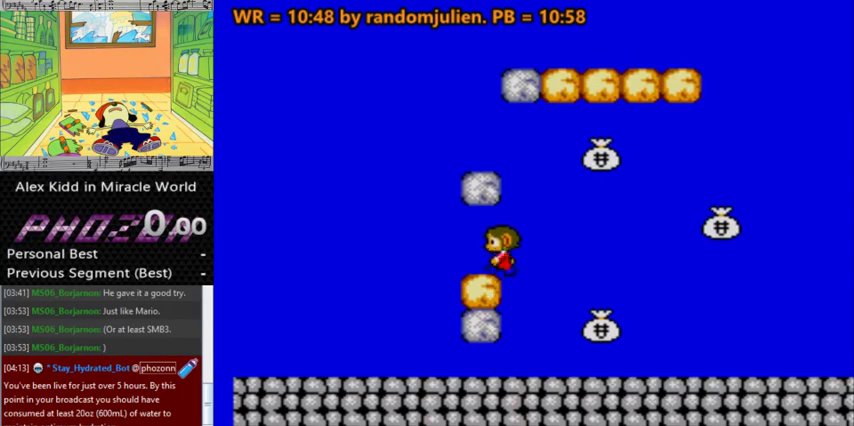
{"keys": ["a", "left"], "events": [[367, "right", "down"], [467, "a", "down"], [467, "left", "down"], [467, "right", "up"]]}
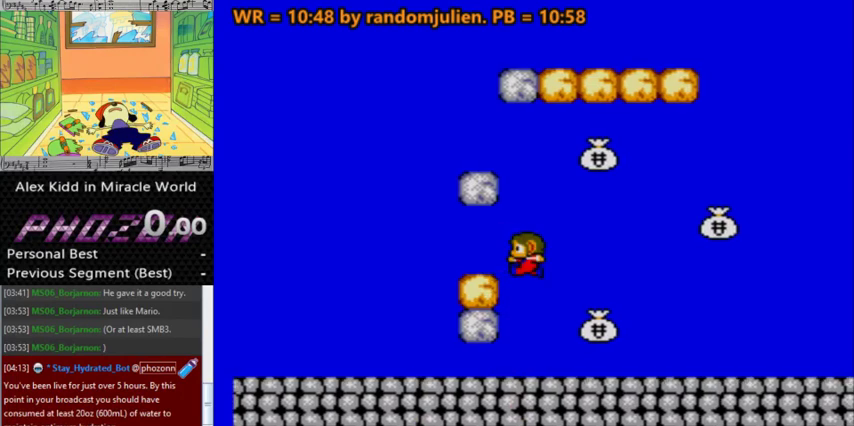
{"keys": ["left"], "events": [[400, "a", "up"]]}
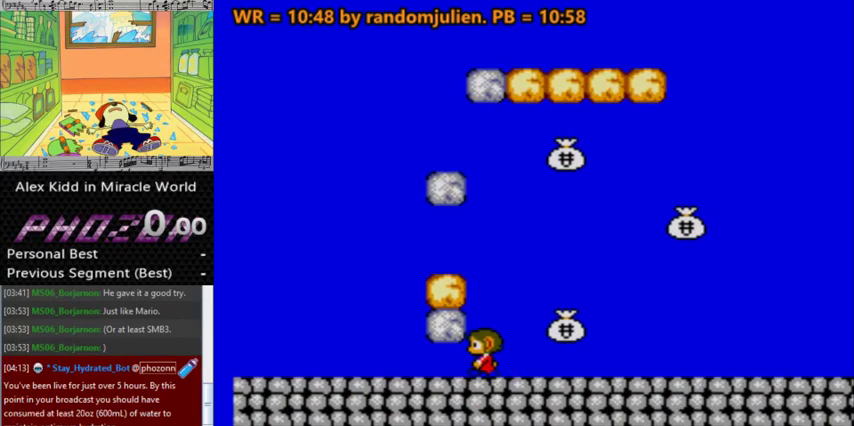
{"keys": ["a", "left"], "events": [[167, "a", "down"], [167, "left", "up"], [500, "left", "down"]]}
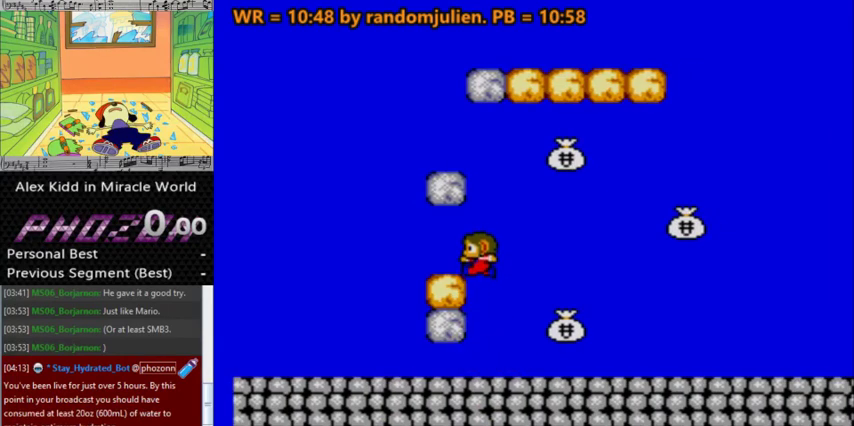
{"keys": ["a", "left"], "events": [[33, "a", "up"], [133, "left", "up"], [333, "a", "down"], [333, "right", "down"], [433, "left", "down"], [433, "right", "up"]]}
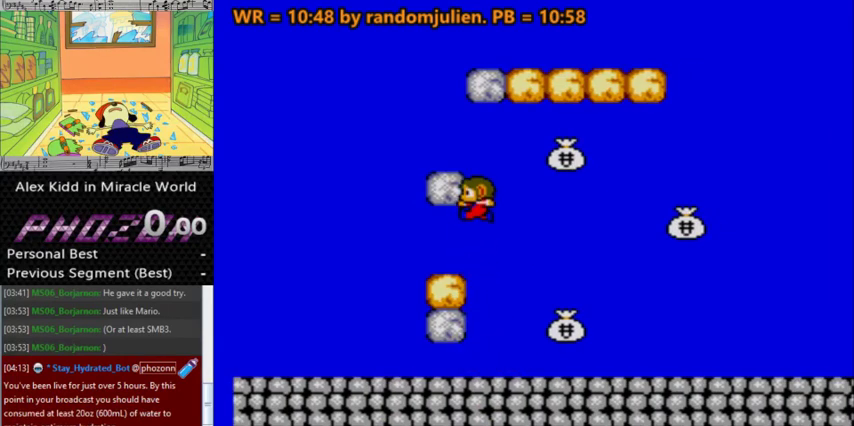
{"keys": [], "events": [[333, "a", "up"], [400, "left", "up"]]}
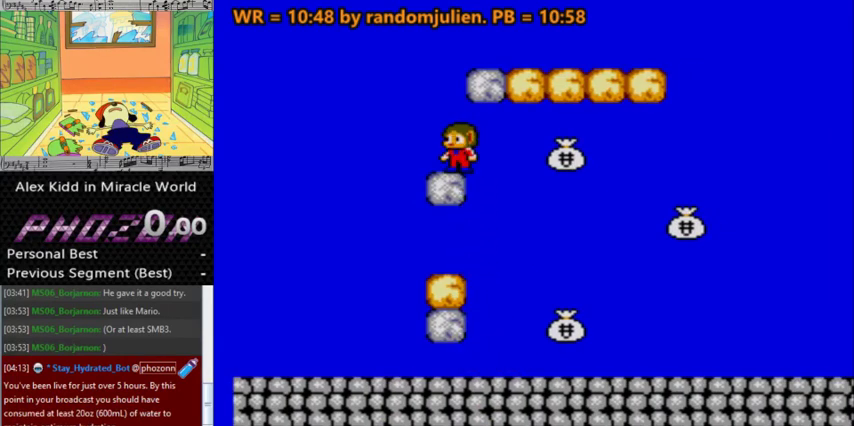
{"keys": [], "events": [[333, "left", "down"], [400, "left", "up"]]}
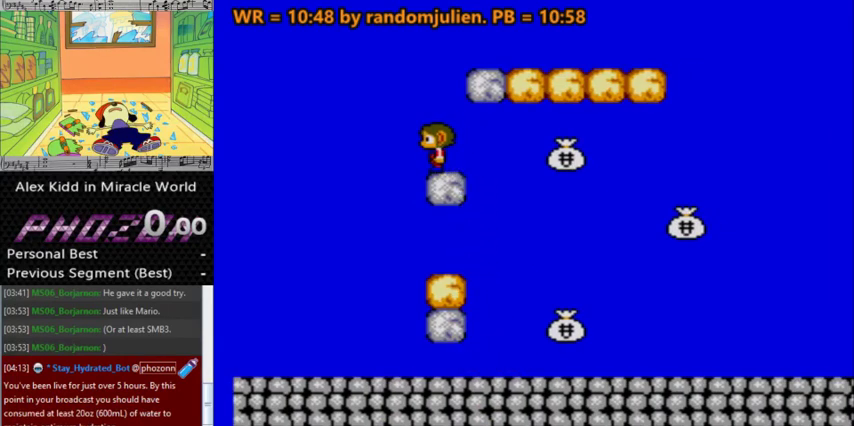
{"keys": [], "events": []}
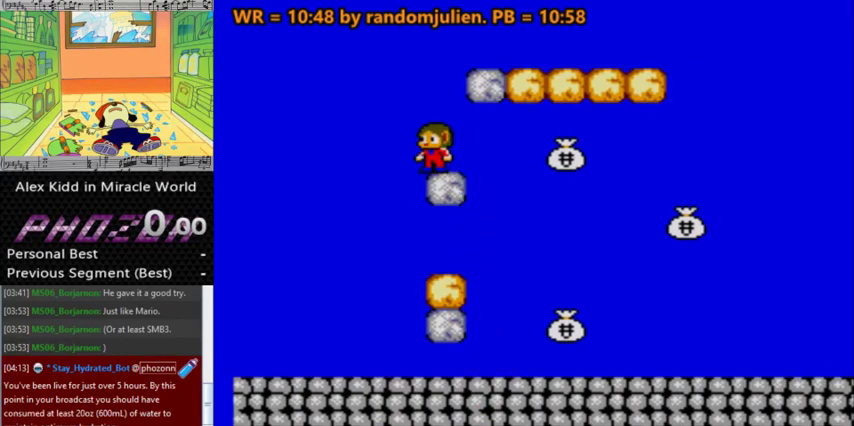
{"keys": [], "events": [[267, "right", "down"], [300, "right", "up"], [333, "left", "down"], [400, "left", "up"]]}
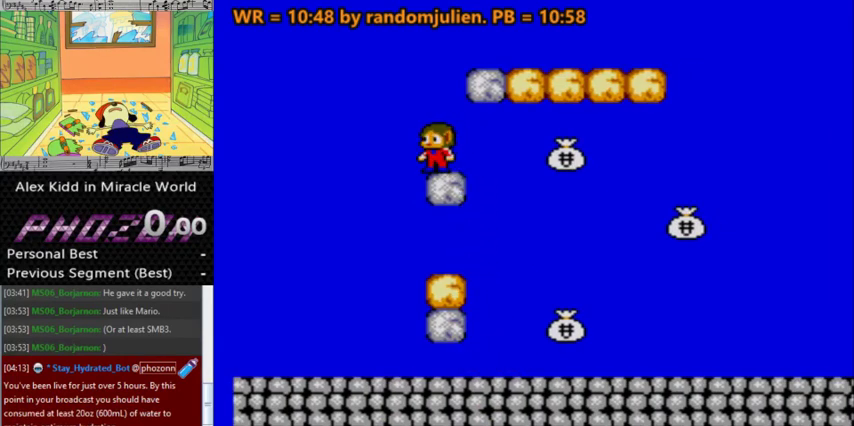
{"keys": [], "events": [[67, "right", "down"], [167, "left", "down"], [167, "right", "up"], [233, "left", "up"]]}
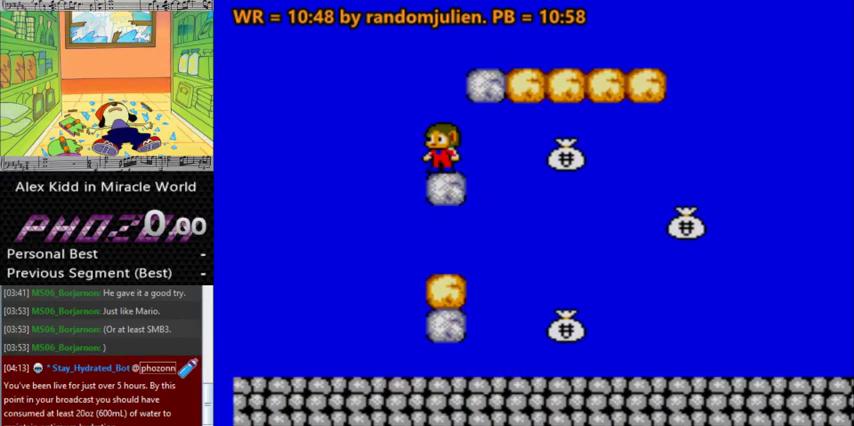
{"keys": [], "events": [[267, "left", "down"], [333, "left", "up"], [333, "right", "down"], [433, "right", "up"]]}
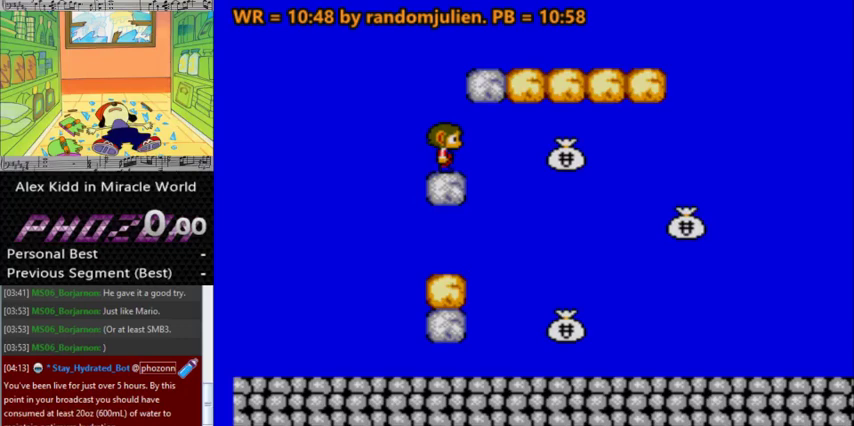
{"keys": [], "events": [[100, "left", "down"], [167, "left", "up"], [167, "right", "down"], [233, "right", "up"]]}
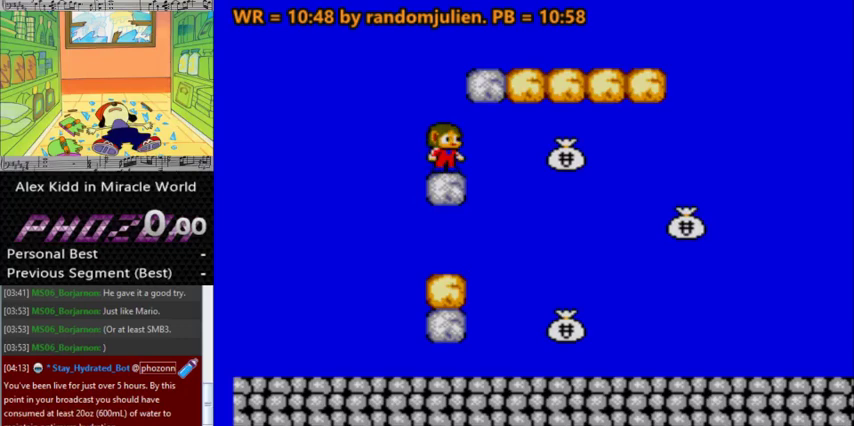
{"keys": [], "events": []}